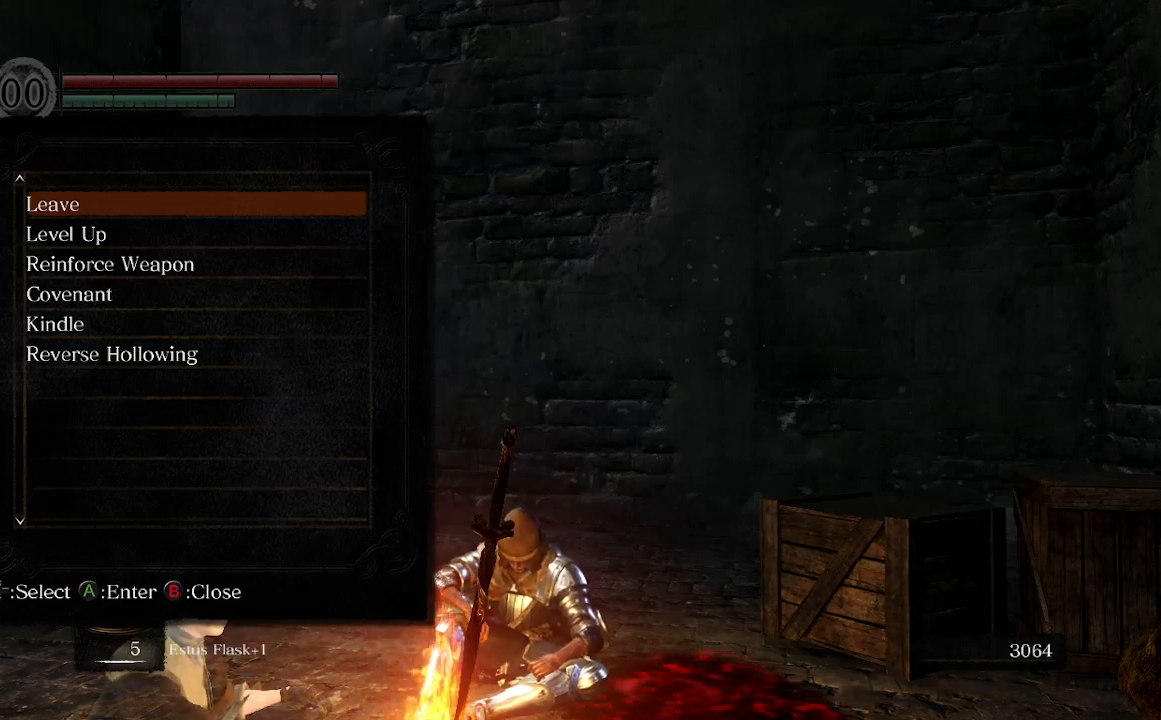
Gameplay with a controller (Xbox layout); each line is a JSON object with the inputs held at the frame after it. "events" lists button and stick changes between this image and that frame as [ms after this image, input, new state], when the widget could be followed in between.
{"buttons": ["B"], "left_stick": "center", "right_stick": "center", "events": [[467, "B", "down"]]}
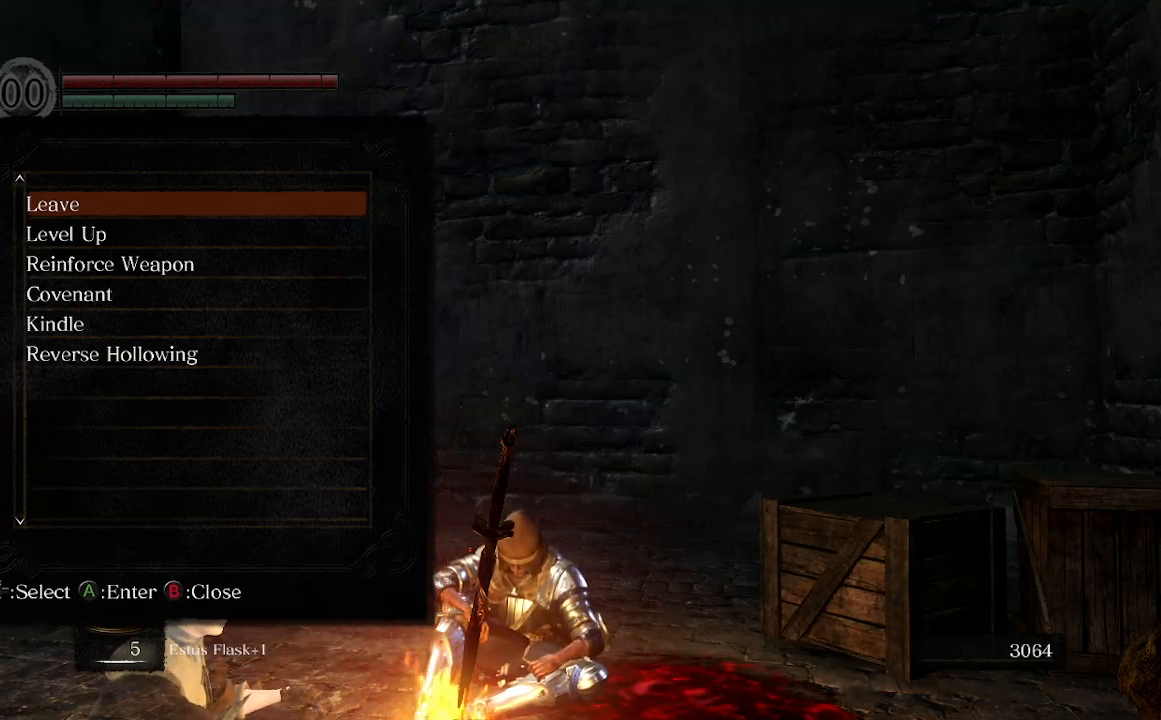
{"buttons": [], "left_stick": "center", "right_stick": "center", "events": [[167, "B", "up"]]}
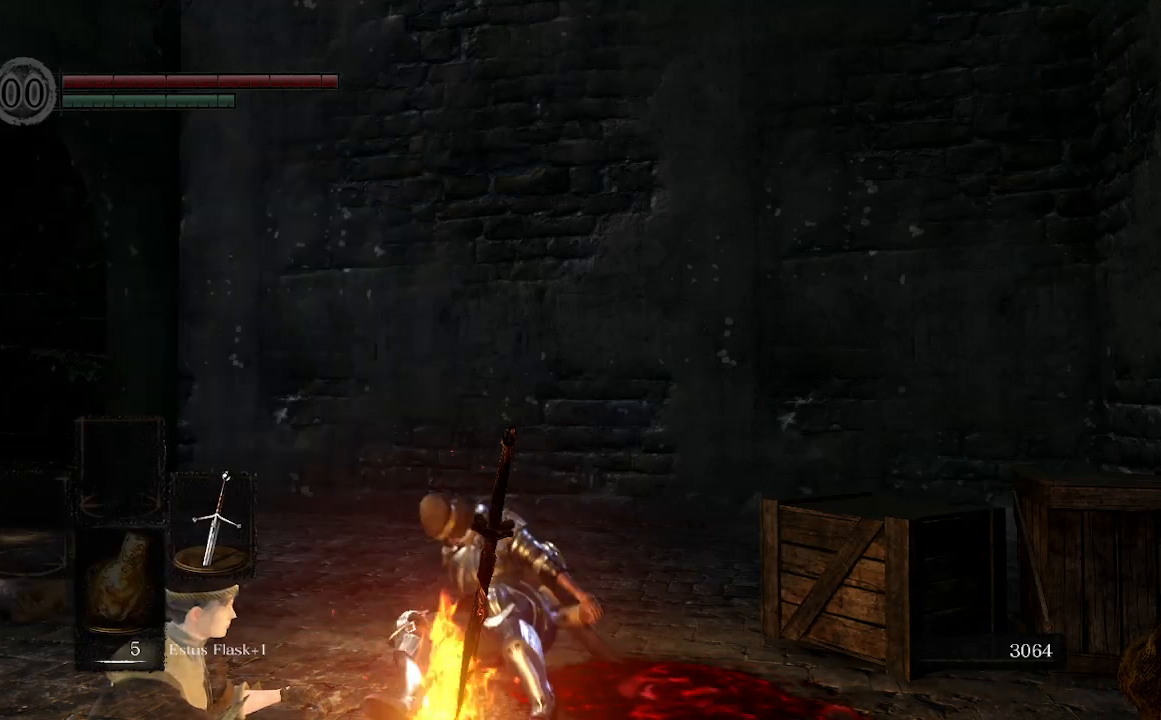
{"buttons": [], "left_stick": "center", "right_stick": "center", "events": []}
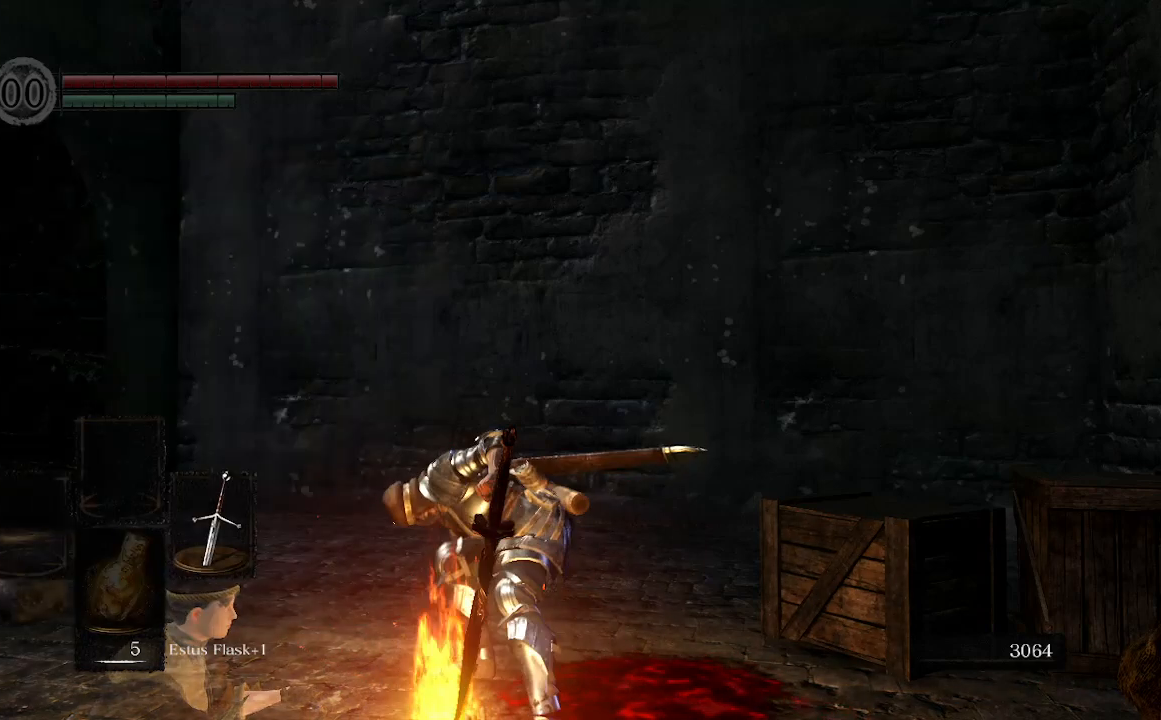
{"buttons": [], "left_stick": "center", "right_stick": "center", "events": []}
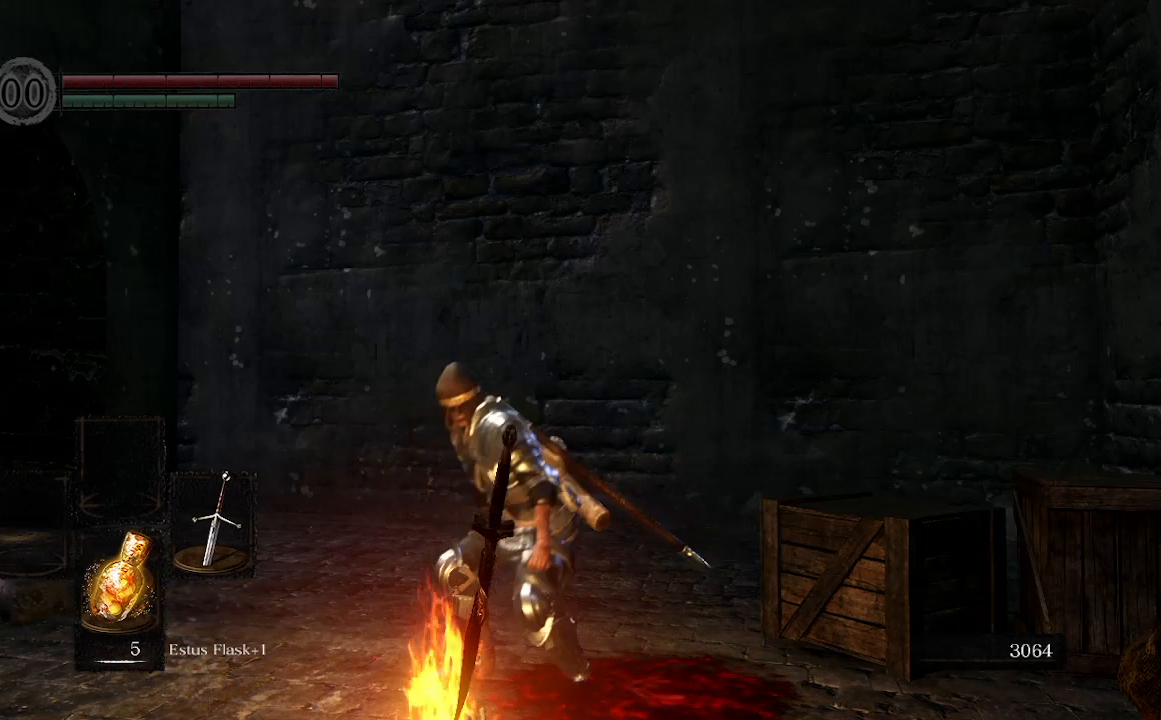
{"buttons": [], "left_stick": "center", "right_stick": "center", "events": []}
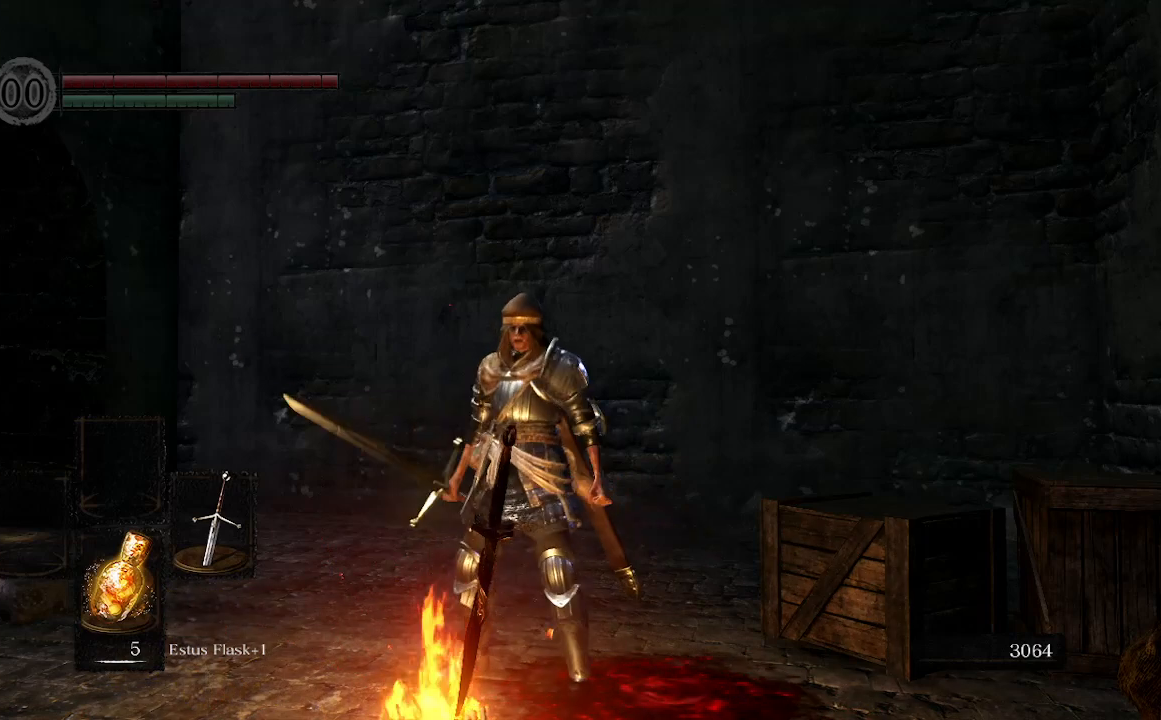
{"buttons": [], "left_stick": "center", "right_stick": "center", "events": []}
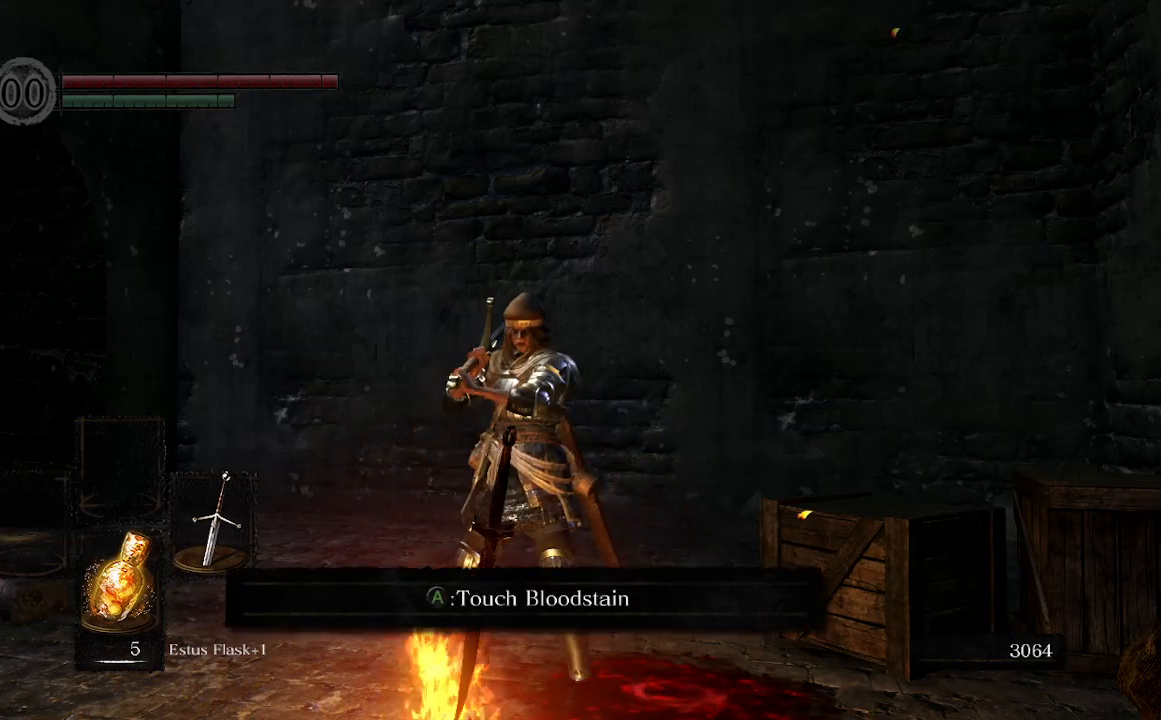
{"buttons": [], "left_stick": "center", "right_stick": "center", "events": []}
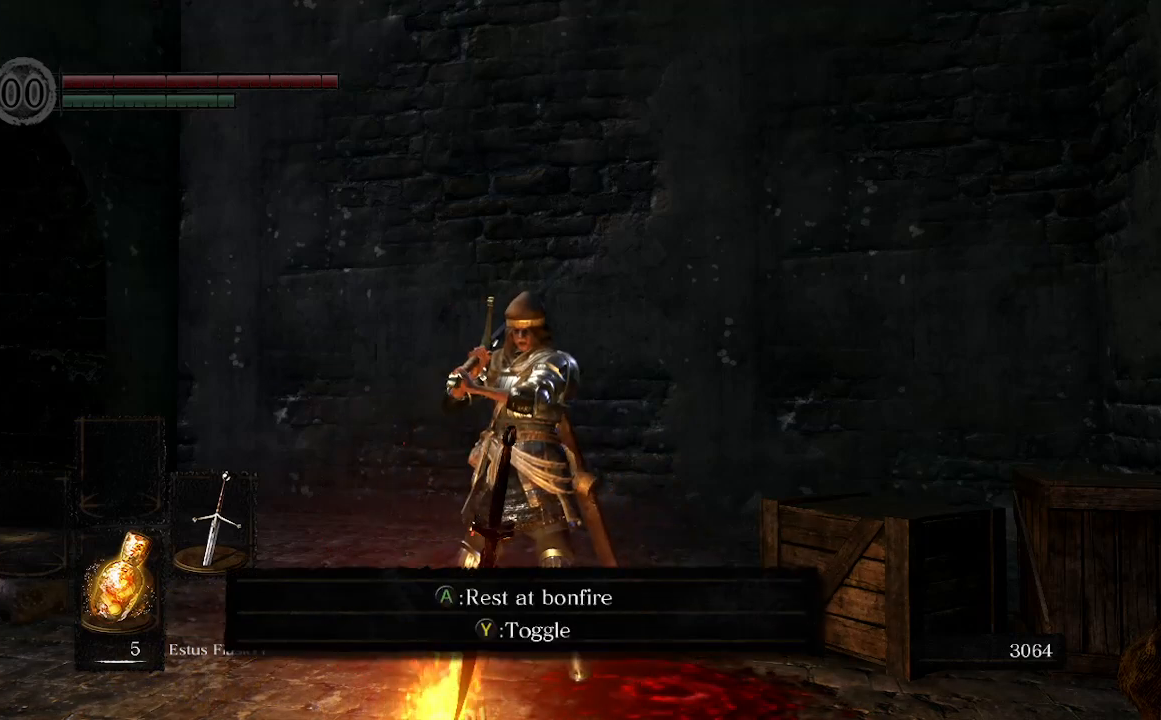
{"buttons": [], "left_stick": "center", "right_stick": "left", "events": [[433, "right_stick", "left"]]}
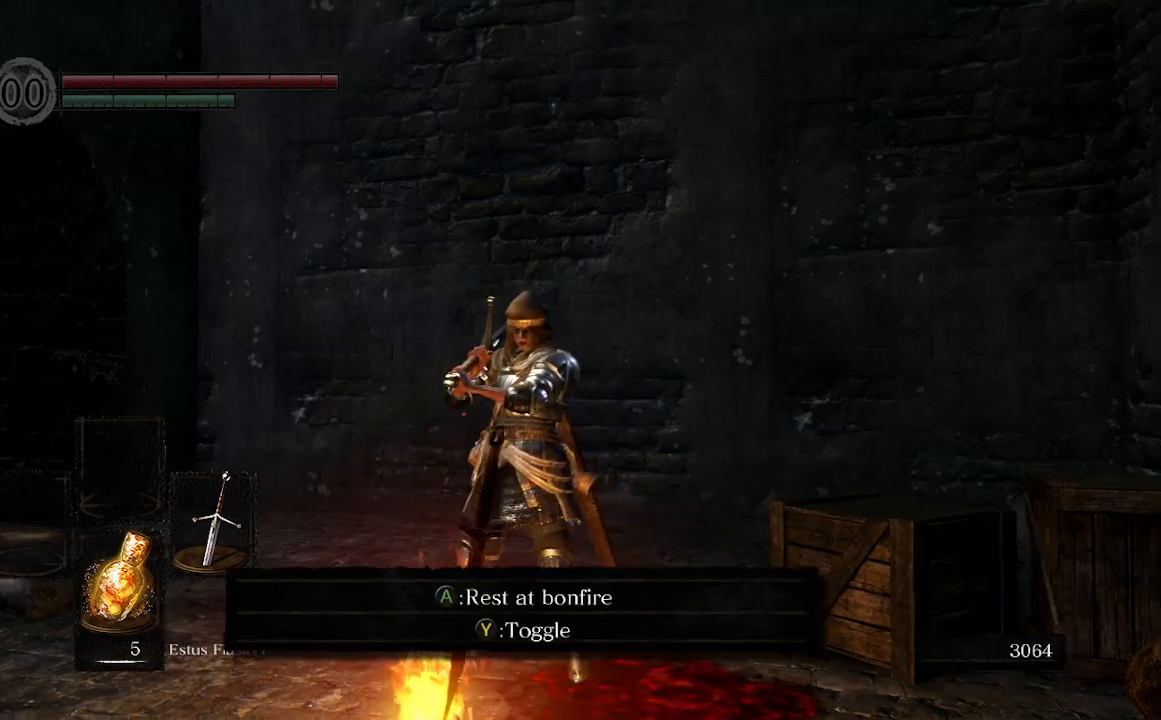
{"buttons": [], "left_stick": "center", "right_stick": "left", "events": []}
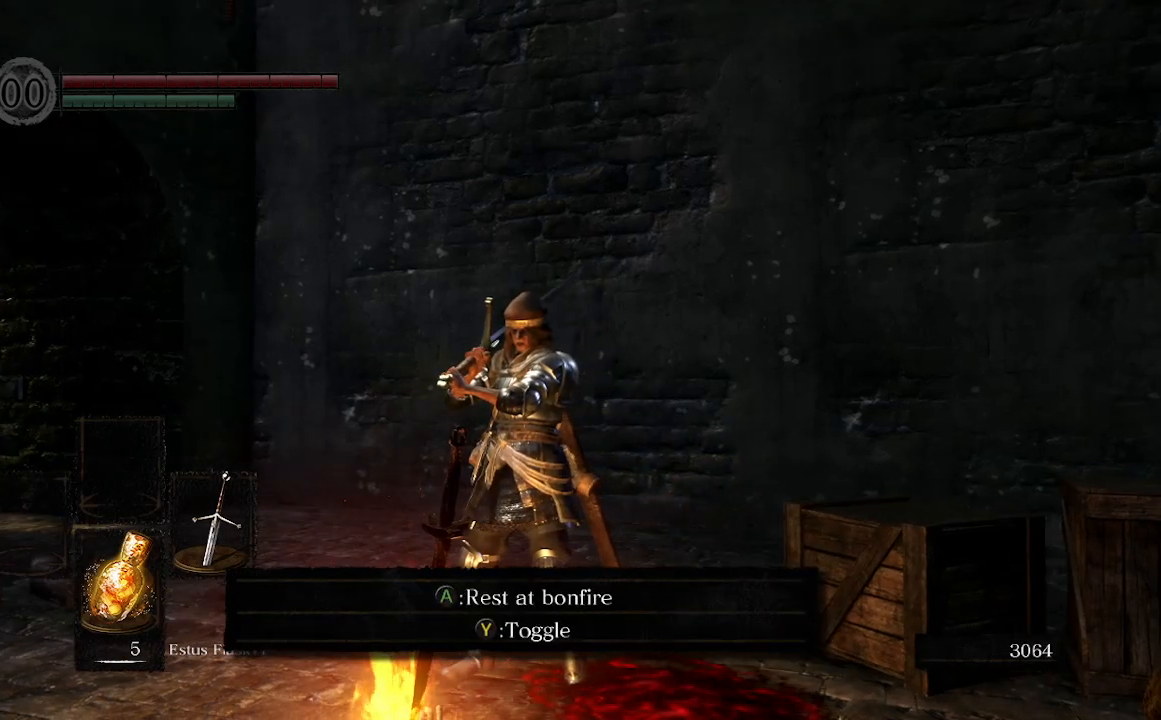
{"buttons": [], "left_stick": "center", "right_stick": "center", "events": [[300, "right_stick", "center"]]}
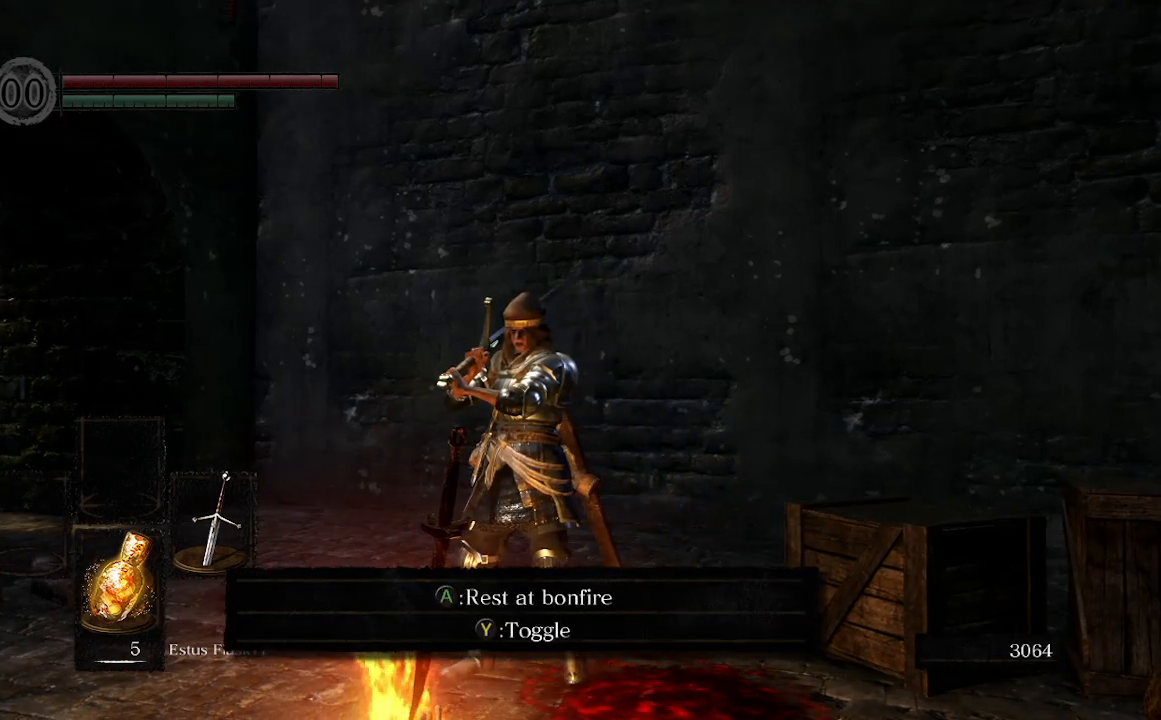
{"buttons": [], "left_stick": "center", "right_stick": "center", "events": []}
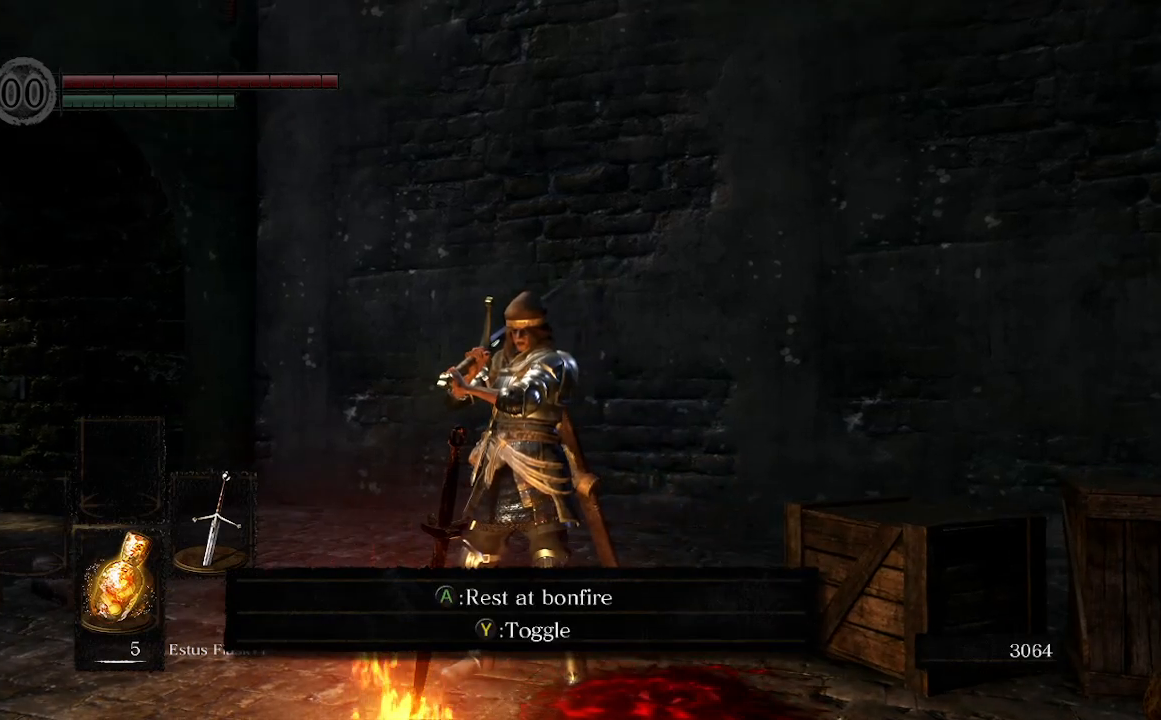
{"buttons": [], "left_stick": "center", "right_stick": "center", "events": []}
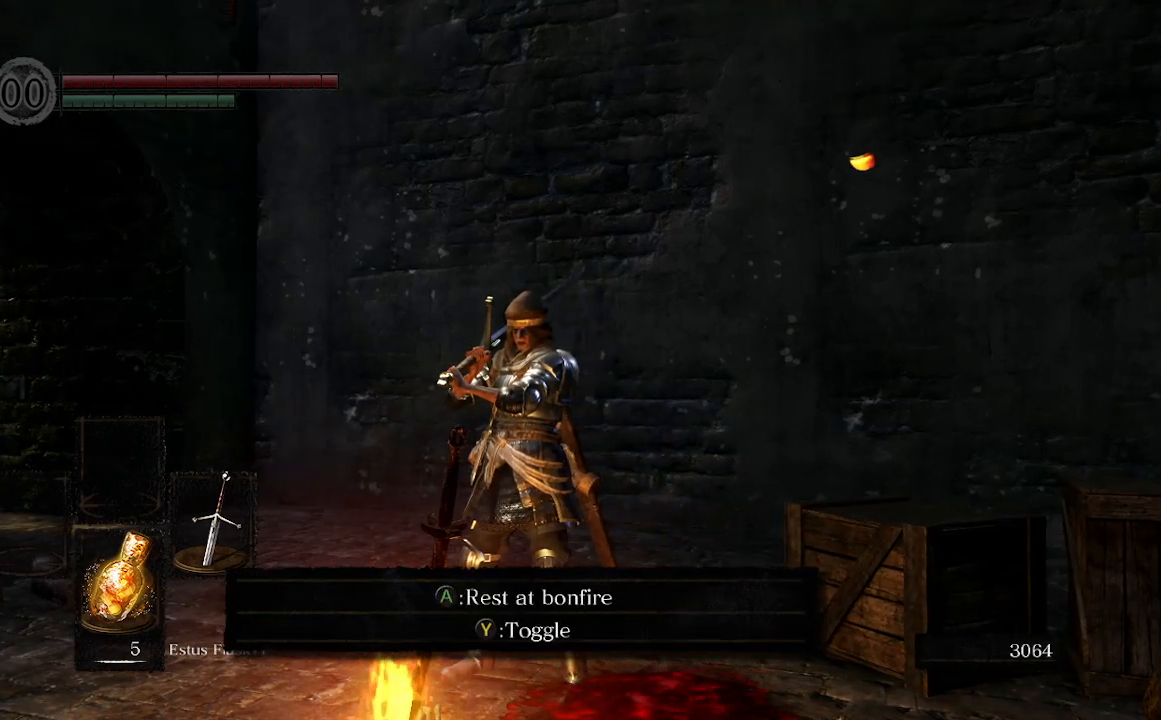
{"buttons": [], "left_stick": "center", "right_stick": "down-left", "events": [[133, "right_stick", "left"], [400, "right_stick", "down-left"]]}
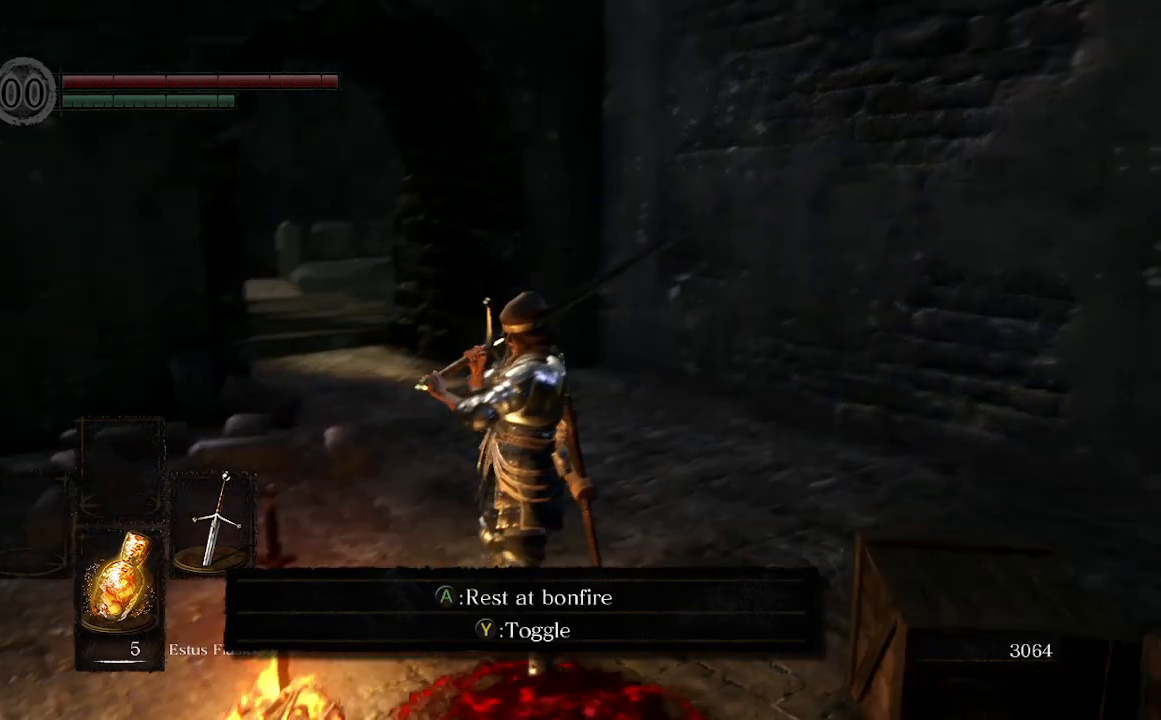
{"buttons": [], "left_stick": "center", "right_stick": "center", "events": [[200, "right_stick", "center"]]}